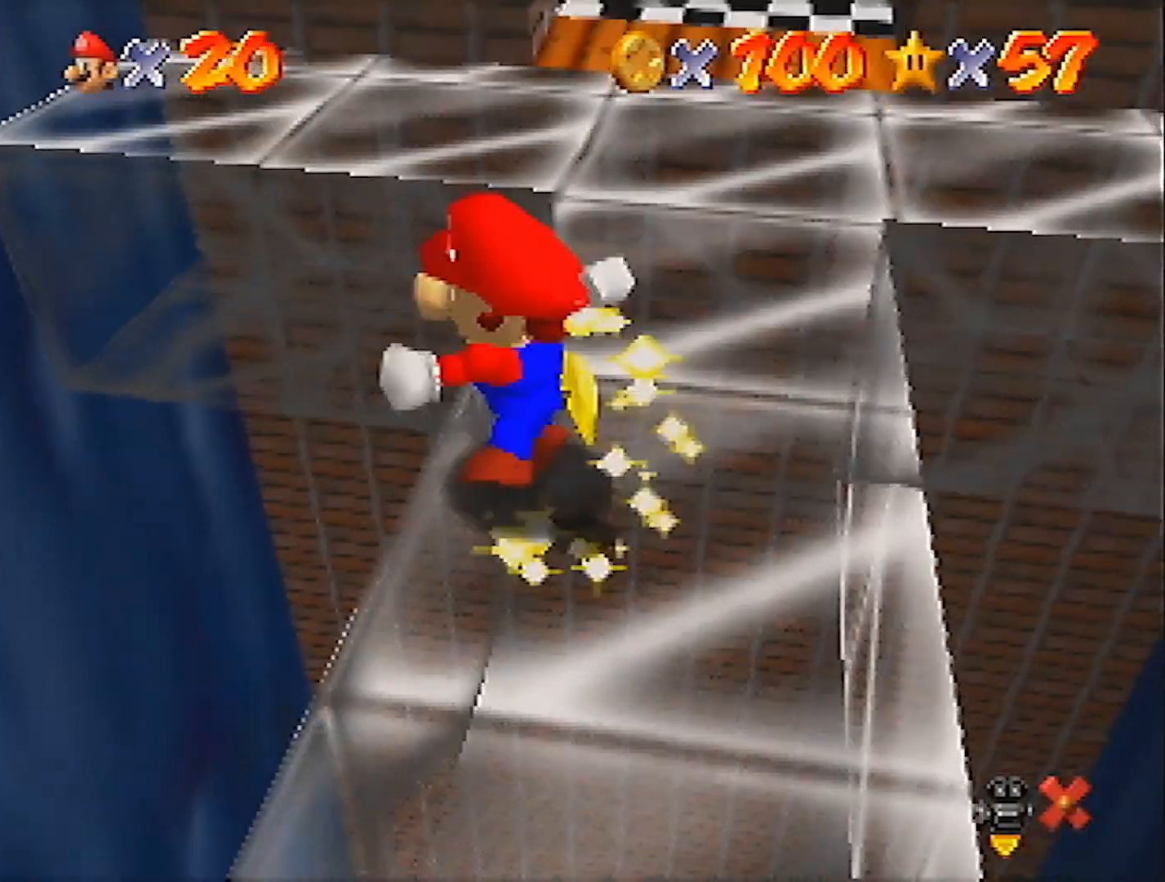
Gameplay with a controller (Nintendo layout); each line is a JSON object with the inputs held at the frame after it. "events" lists button and stick changes between this image and that frame as [ms after this image, input, new state], when the widget could be followed in between. Not read: L3 R3 START.
{"buttons": [], "left_stick": "center", "events": []}
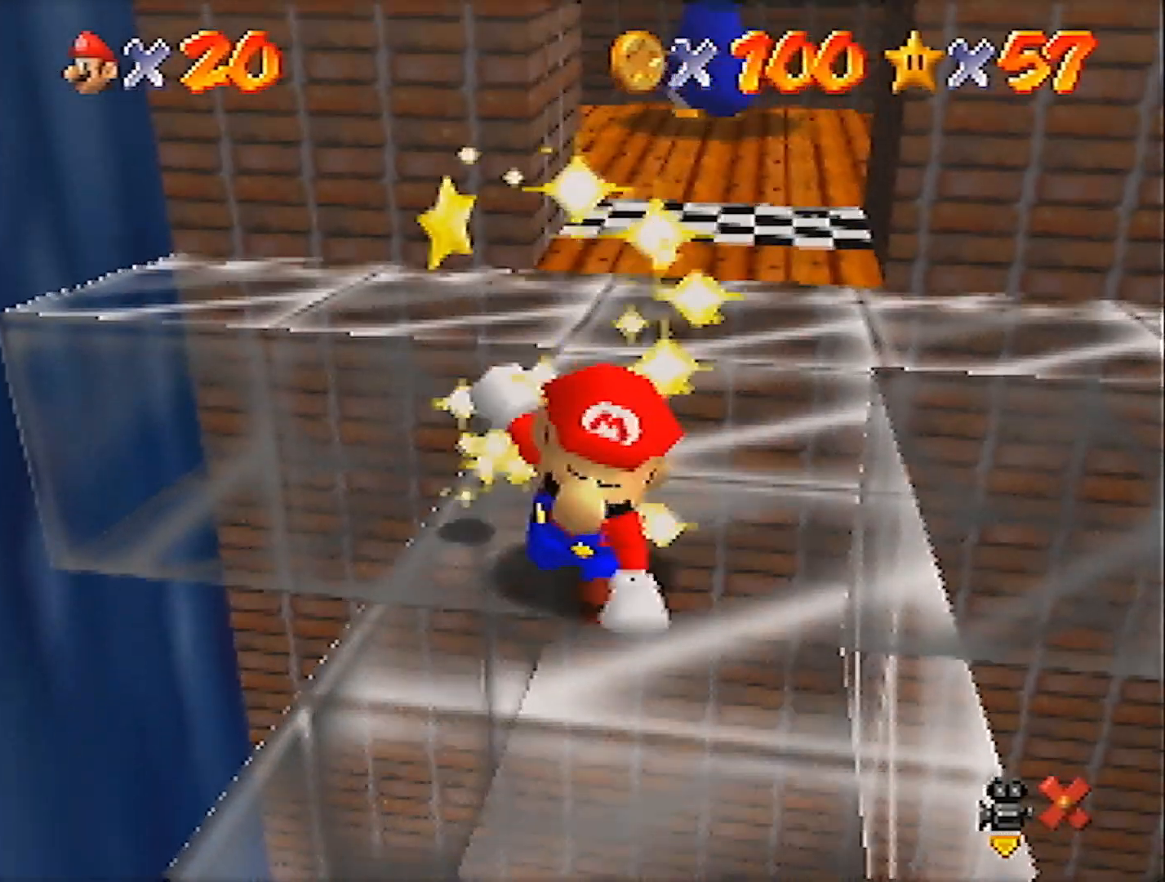
{"buttons": [], "left_stick": "center", "events": []}
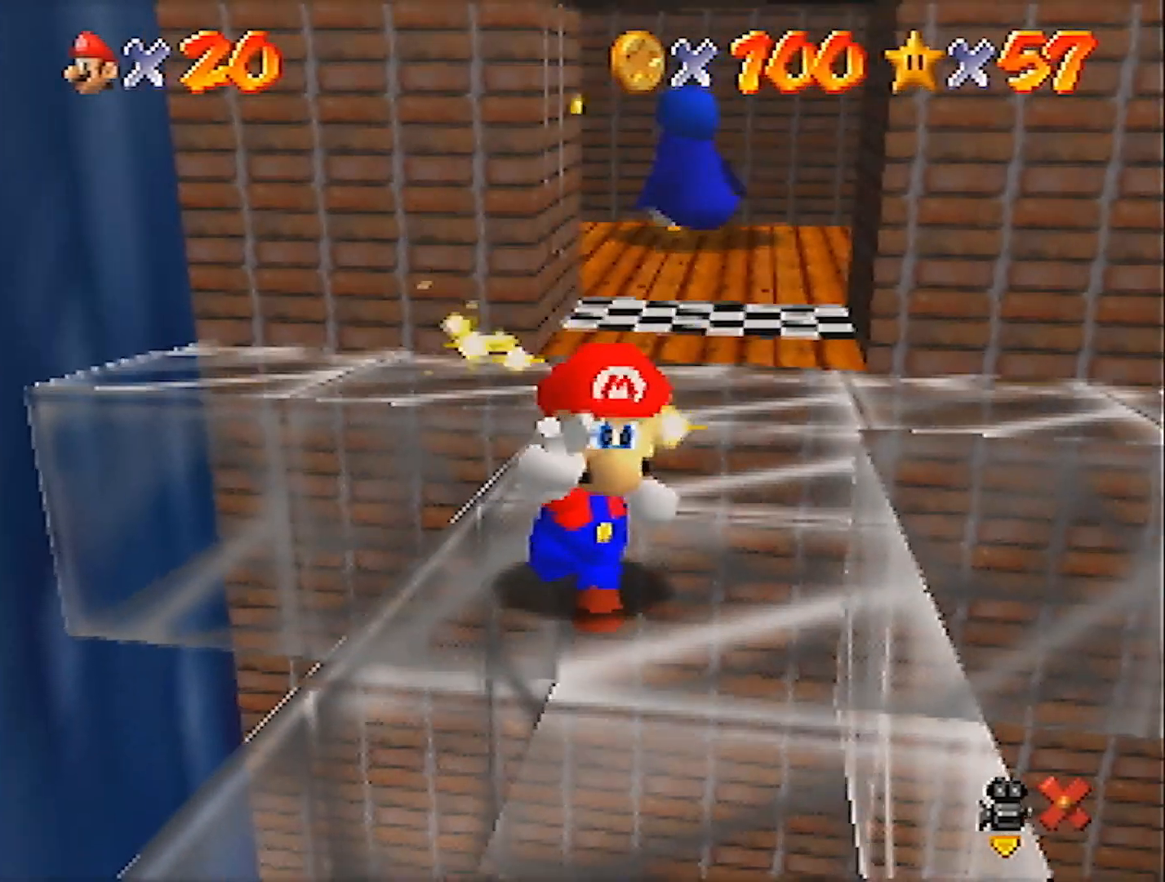
{"buttons": [], "left_stick": "center", "events": []}
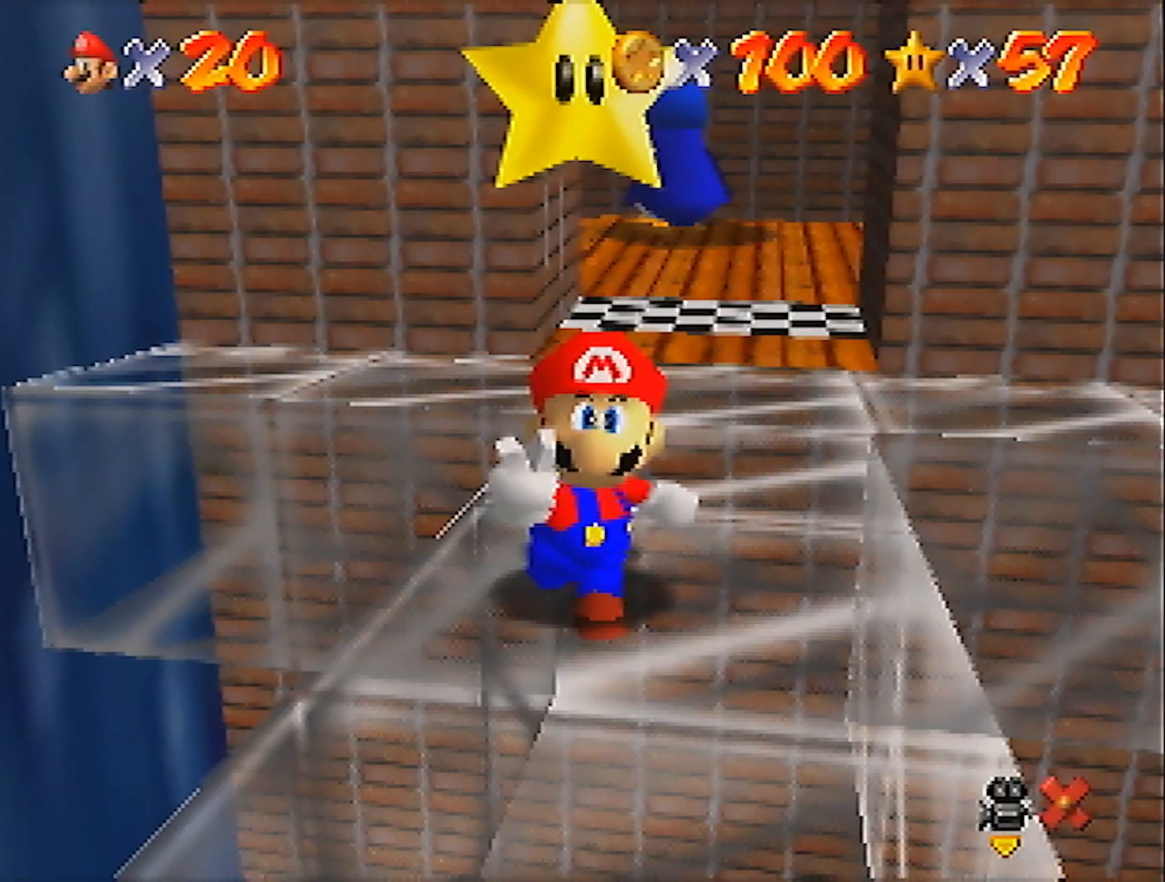
{"buttons": [], "left_stick": "center", "events": []}
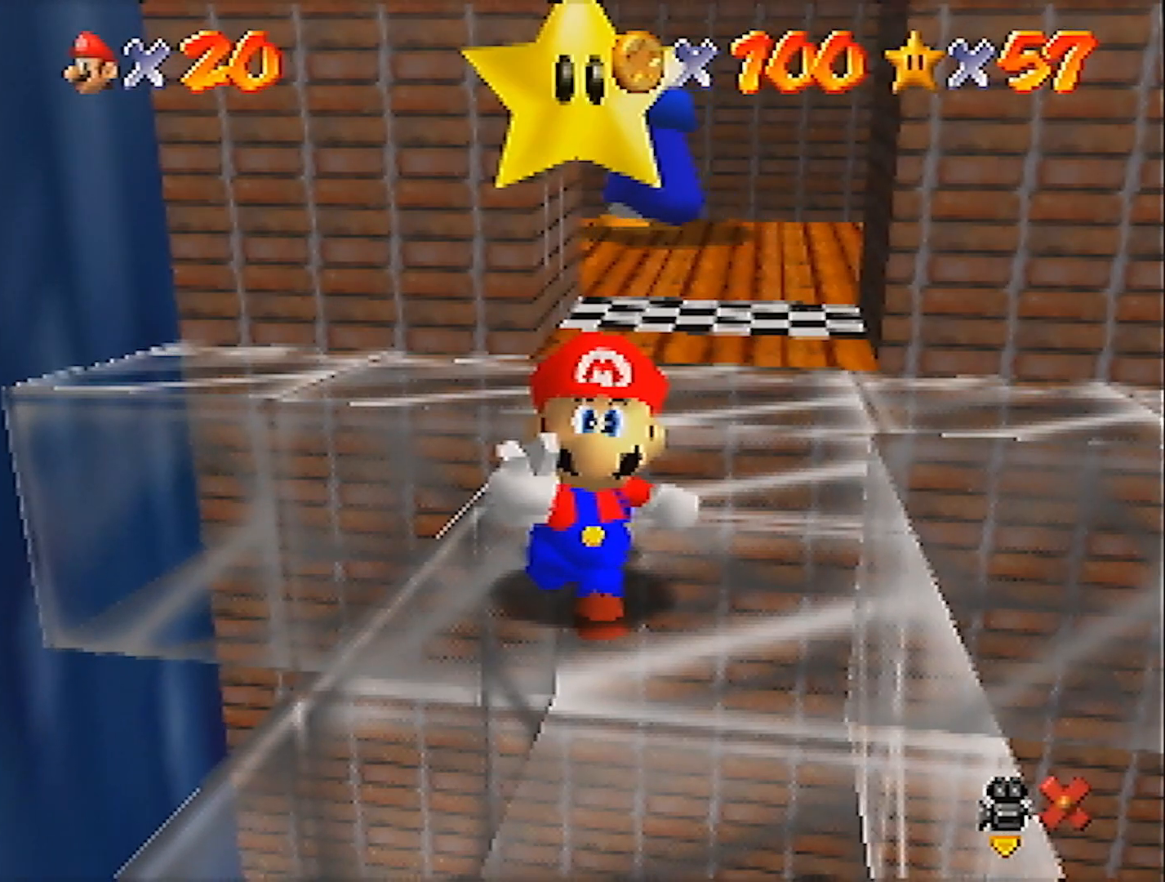
{"buttons": [], "left_stick": "center", "events": []}
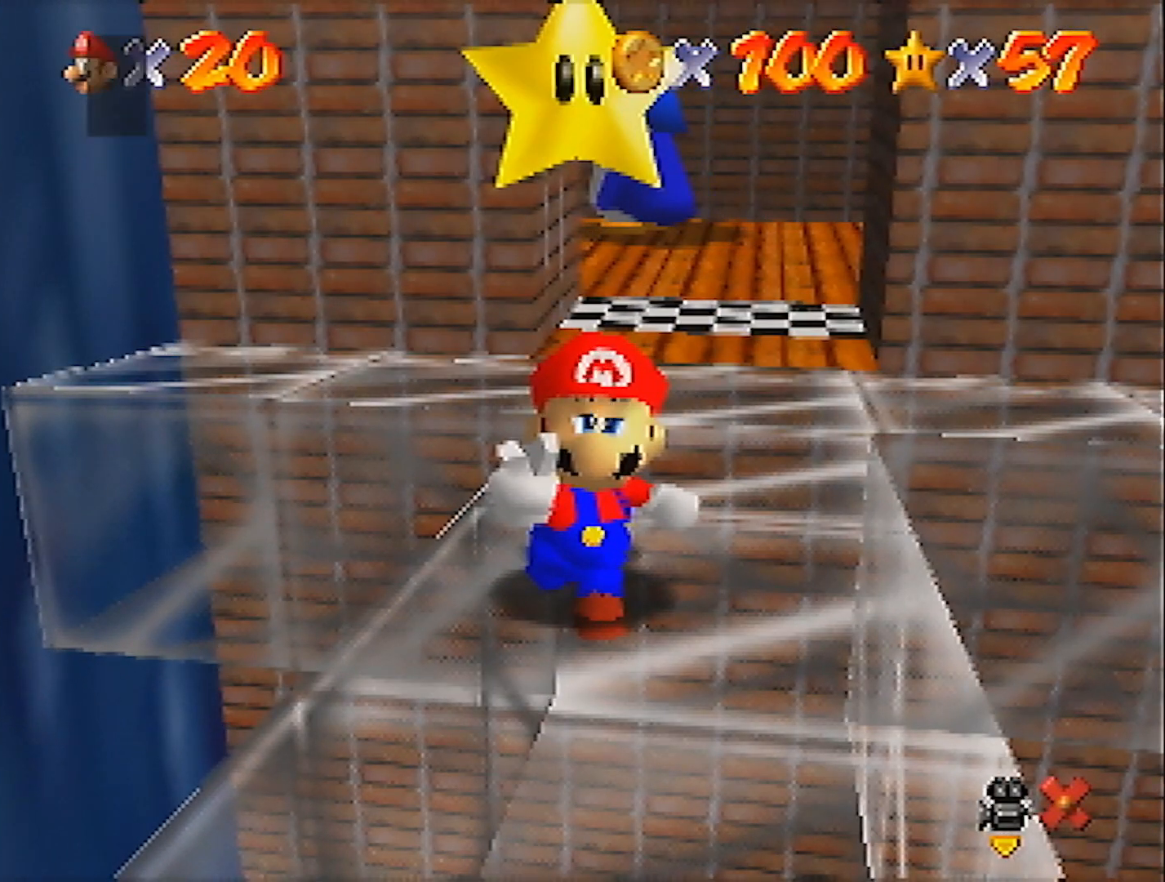
{"buttons": [], "left_stick": "up", "events": [[66, "left_stick", "right"], [167, "A", "down"], [233, "left_stick", "up-right"], [267, "A", "up"], [434, "left_stick", "up"]]}
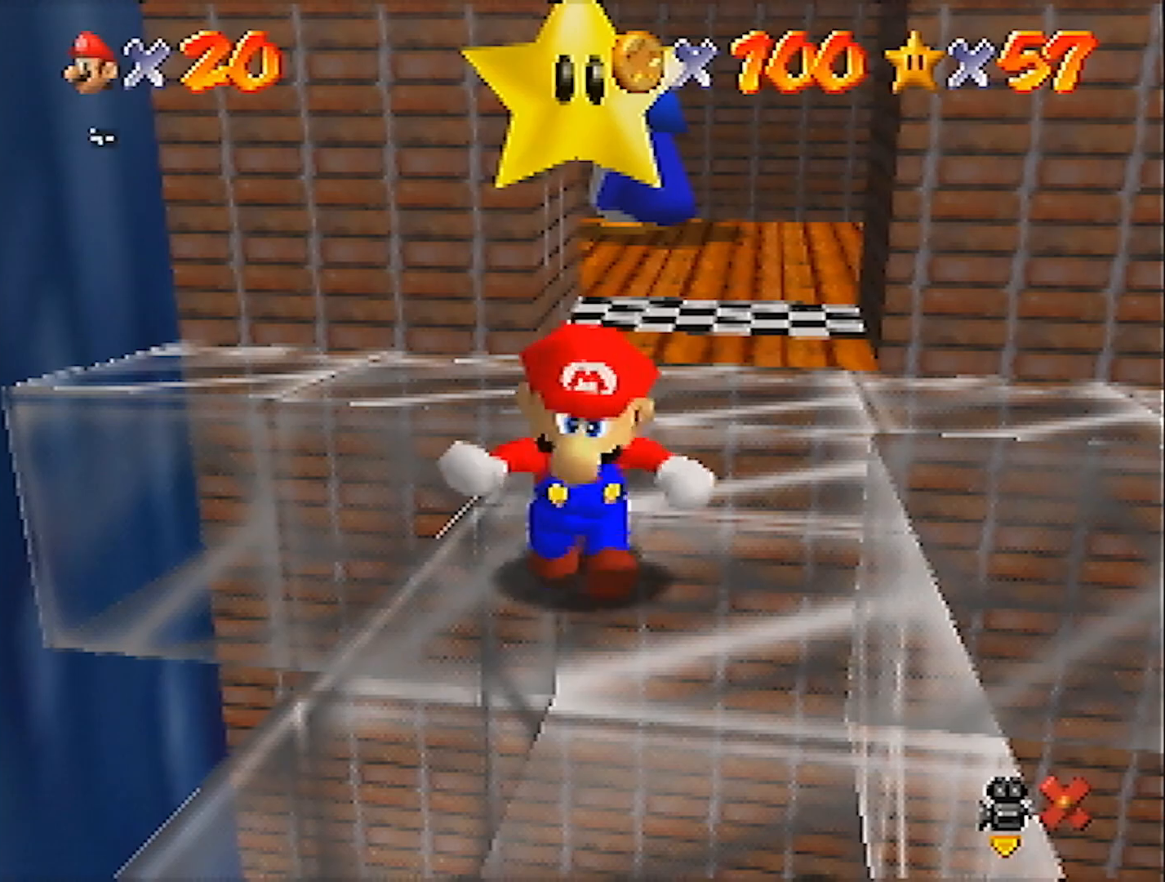
{"buttons": [], "left_stick": "up", "events": []}
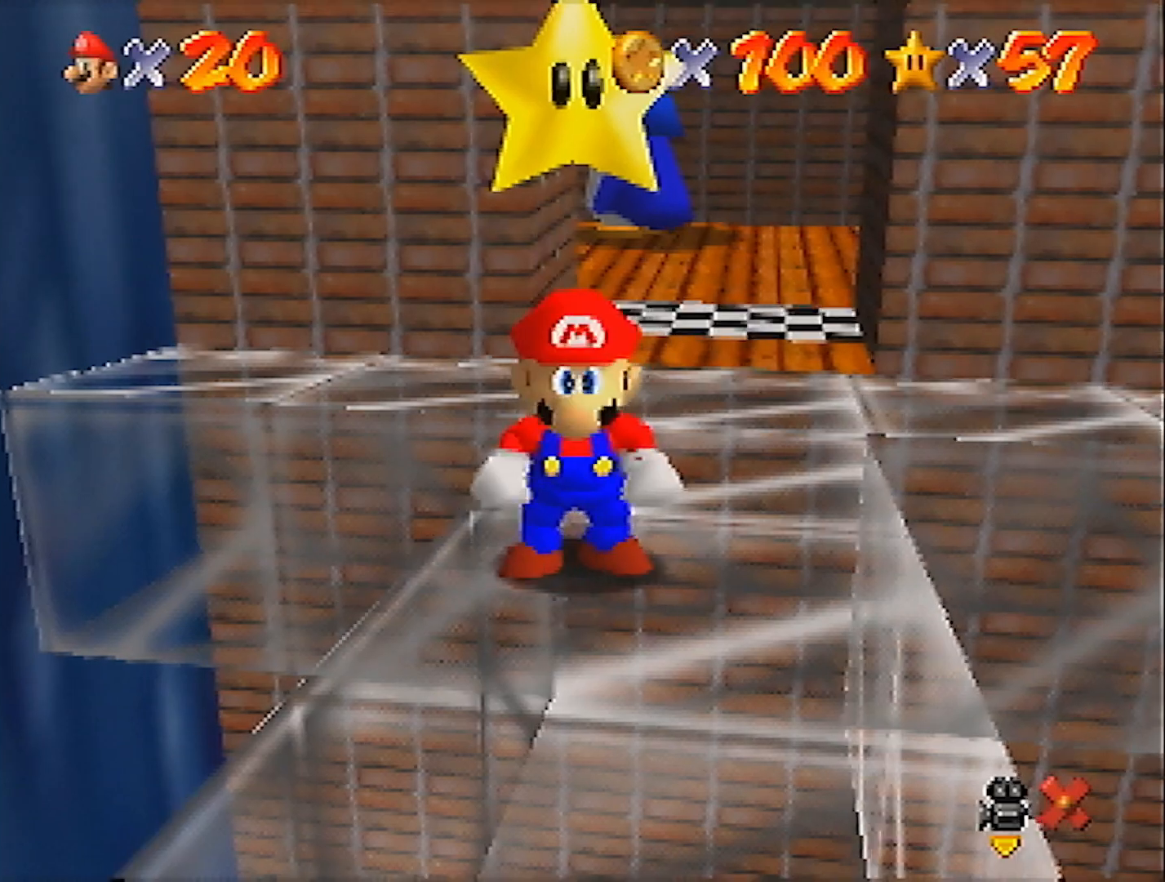
{"buttons": [], "left_stick": "up", "events": []}
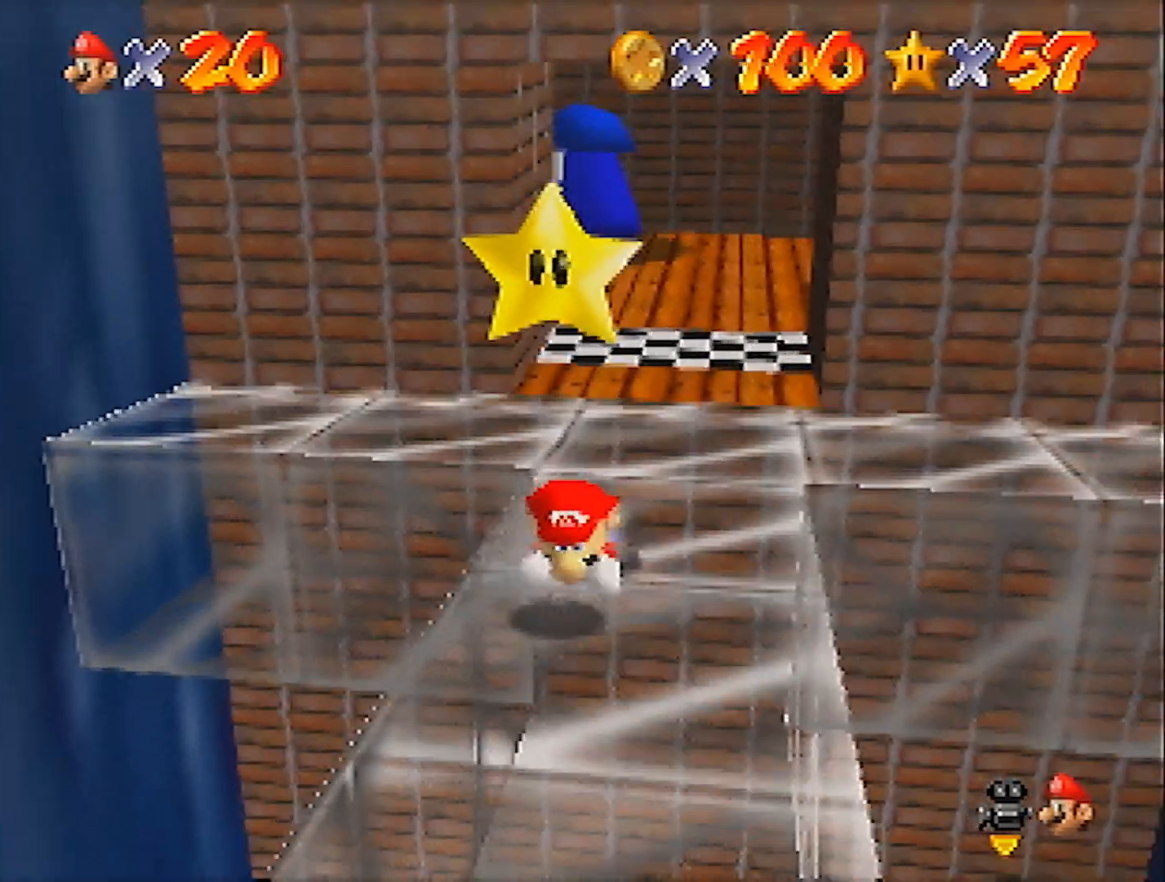
{"buttons": [], "left_stick": "up", "events": []}
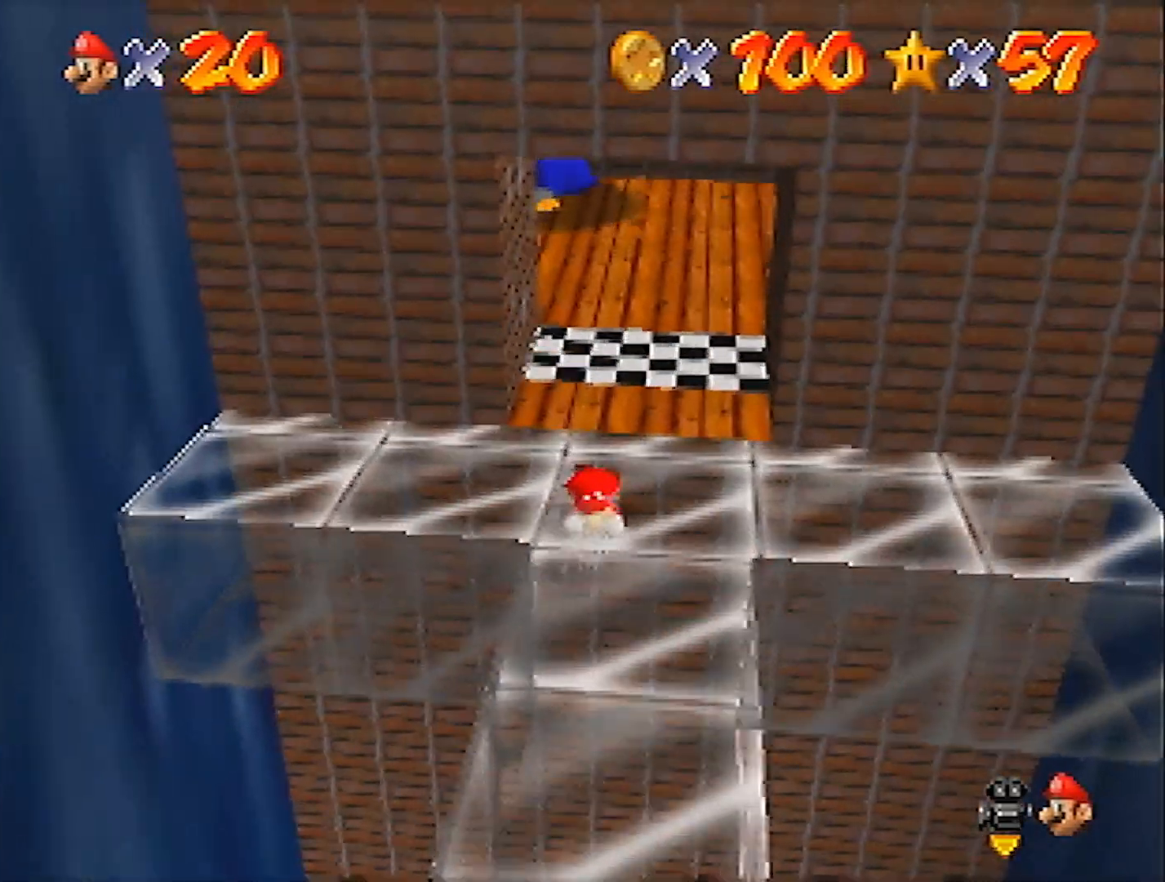
{"buttons": [], "left_stick": "left", "events": [[167, "C_UP", "down"], [301, "C_UP", "up"], [301, "left_stick", "up-left"], [501, "left_stick", "left"]]}
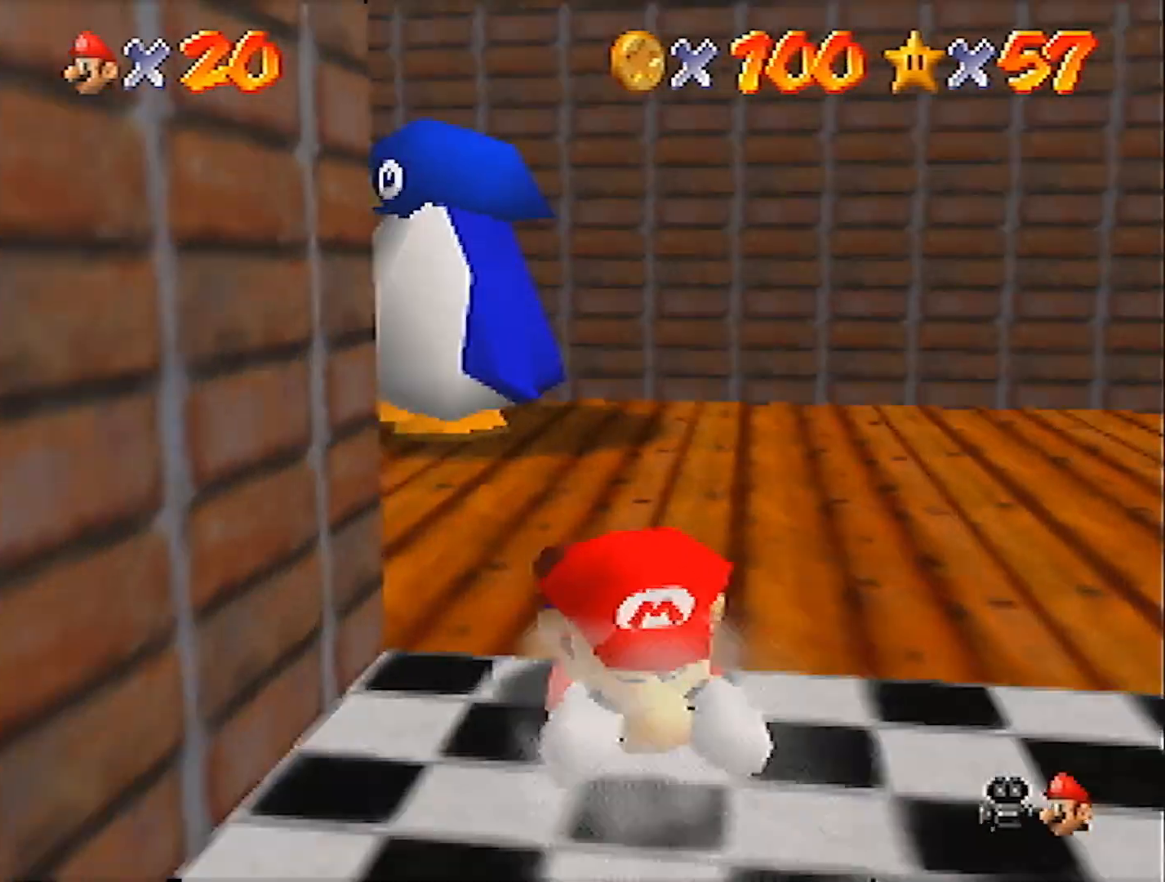
{"buttons": [], "left_stick": "left", "events": []}
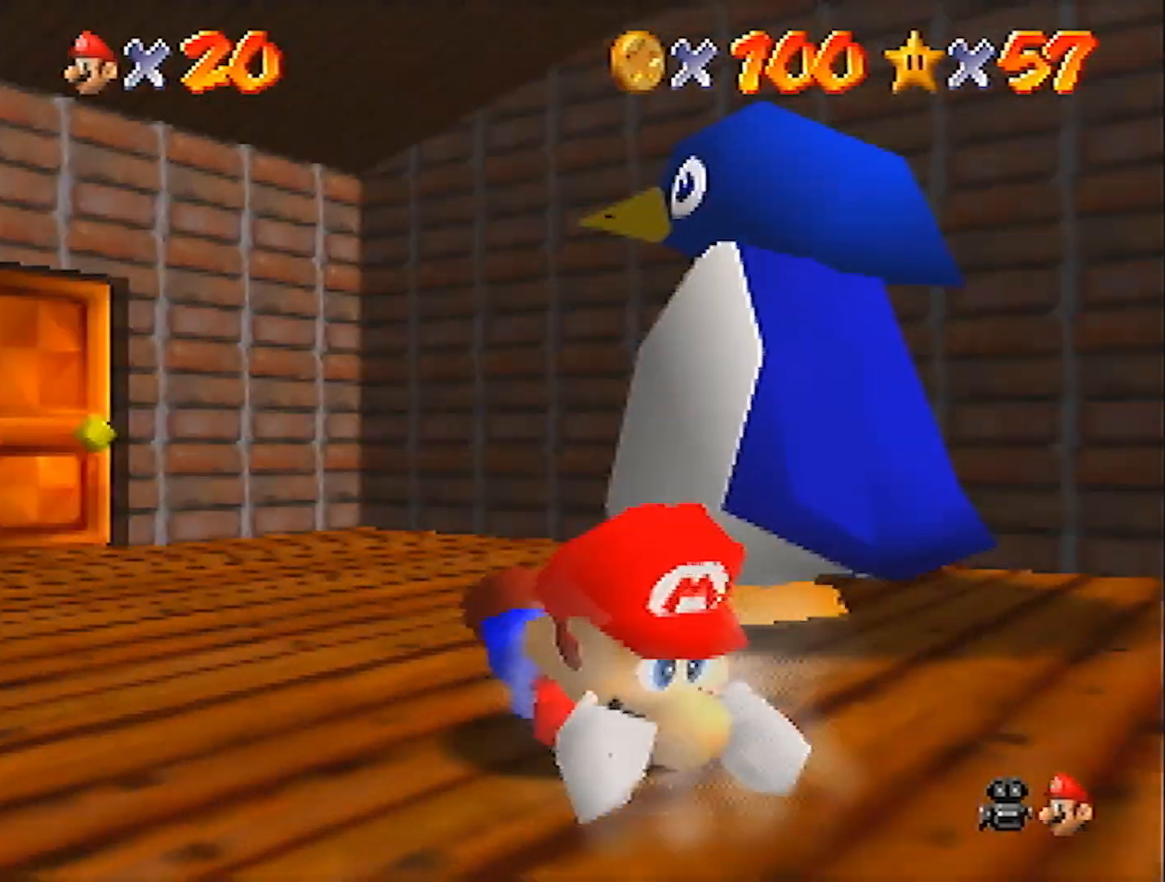
{"buttons": [], "left_stick": "up-left", "events": [[267, "left_stick", "up-left"]]}
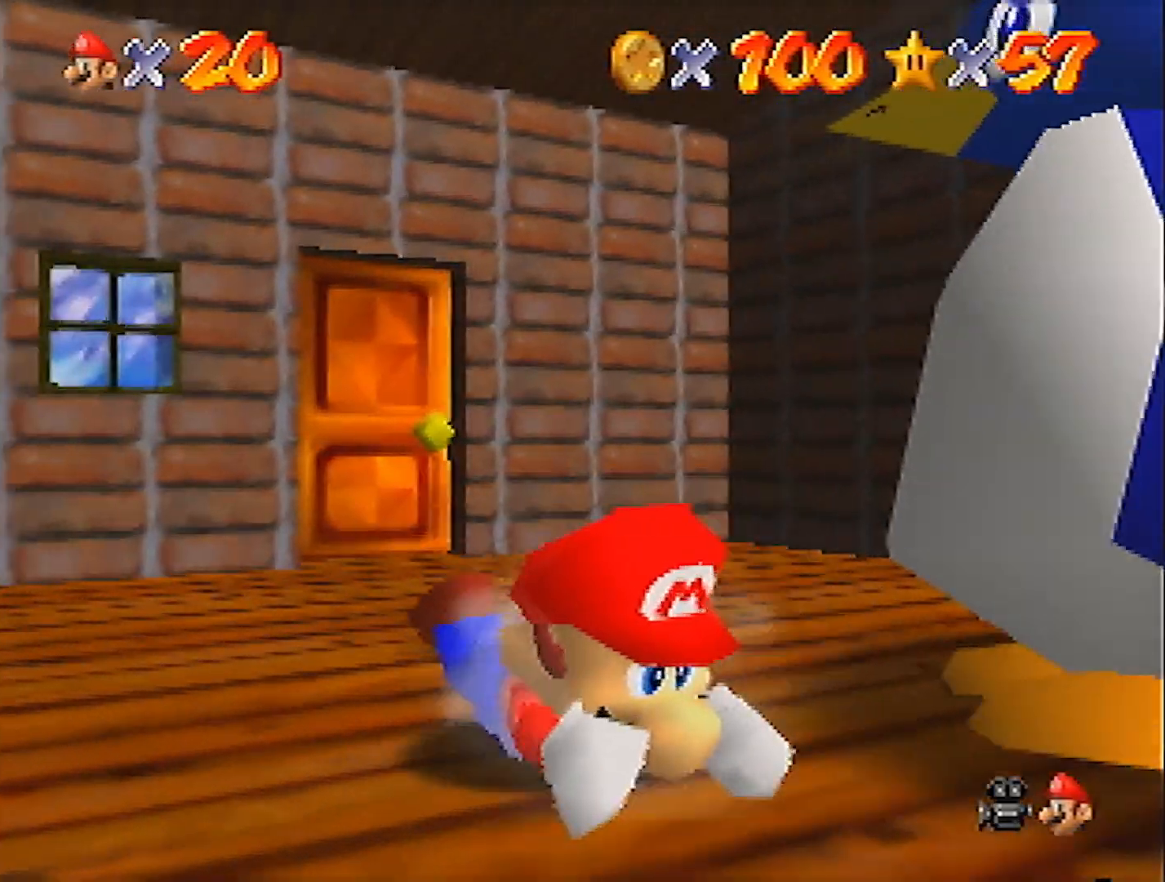
{"buttons": [], "left_stick": "center", "events": [[33, "A", "down"], [33, "B", "down"], [133, "B", "up"], [167, "A", "up"], [267, "C_DOWN", "down"], [300, "left_stick", "up"], [400, "C_DOWN", "up"], [400, "left_stick", "center"]]}
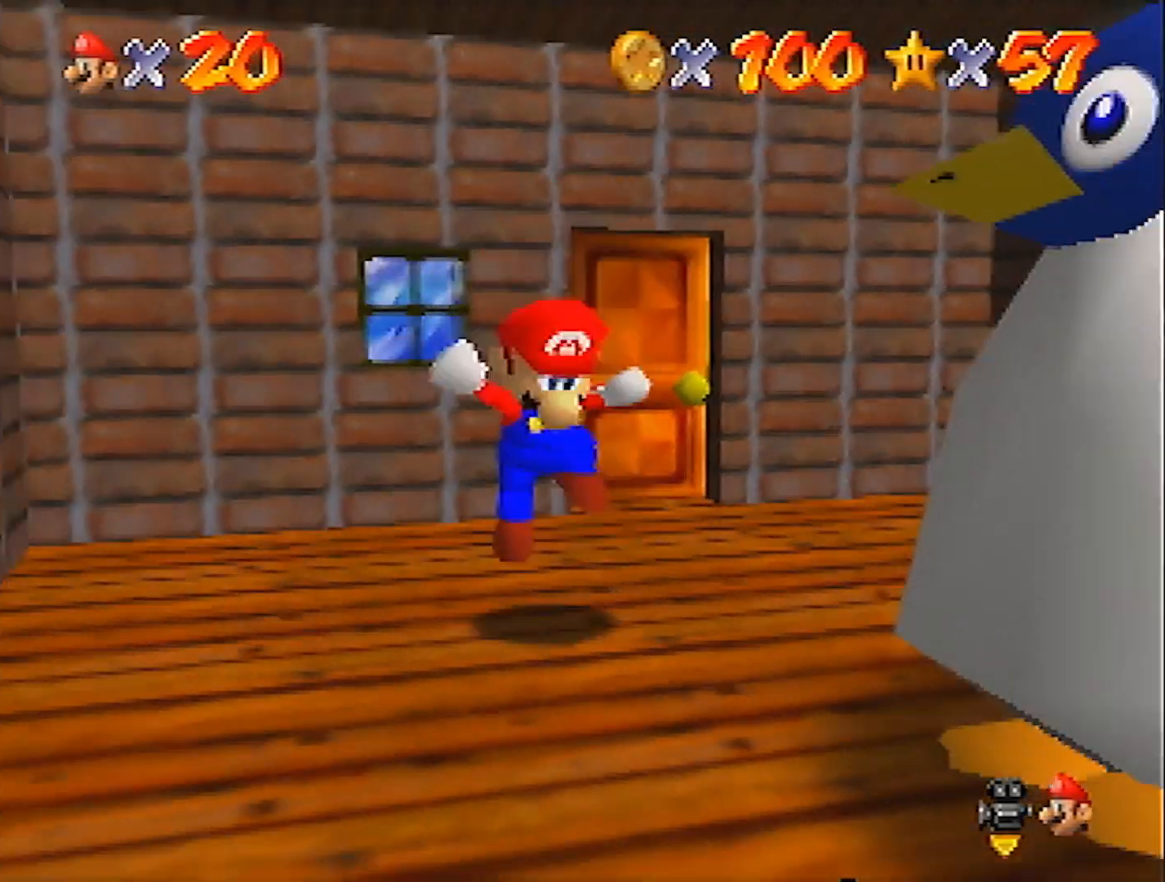
{"buttons": [], "left_stick": "center", "events": []}
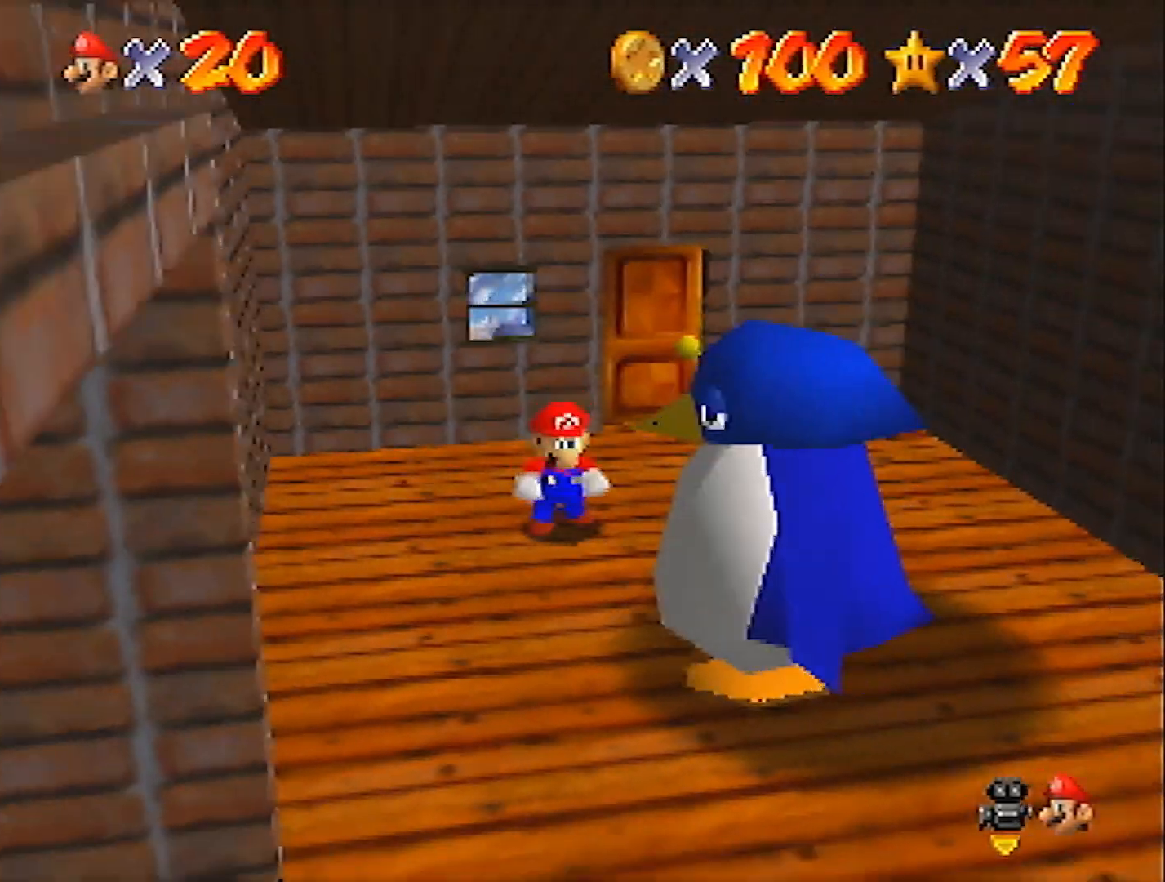
{"buttons": [], "left_stick": "center", "events": []}
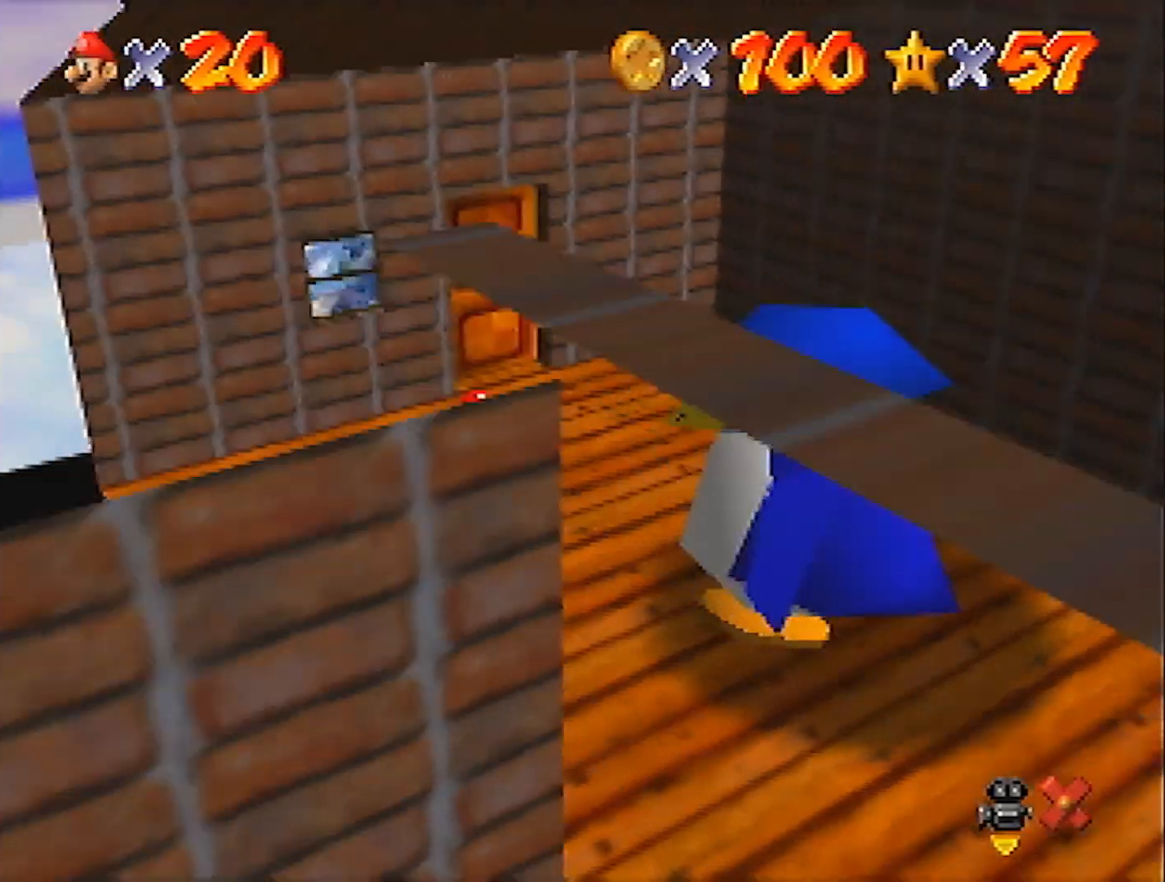
{"buttons": [], "left_stick": "center", "events": []}
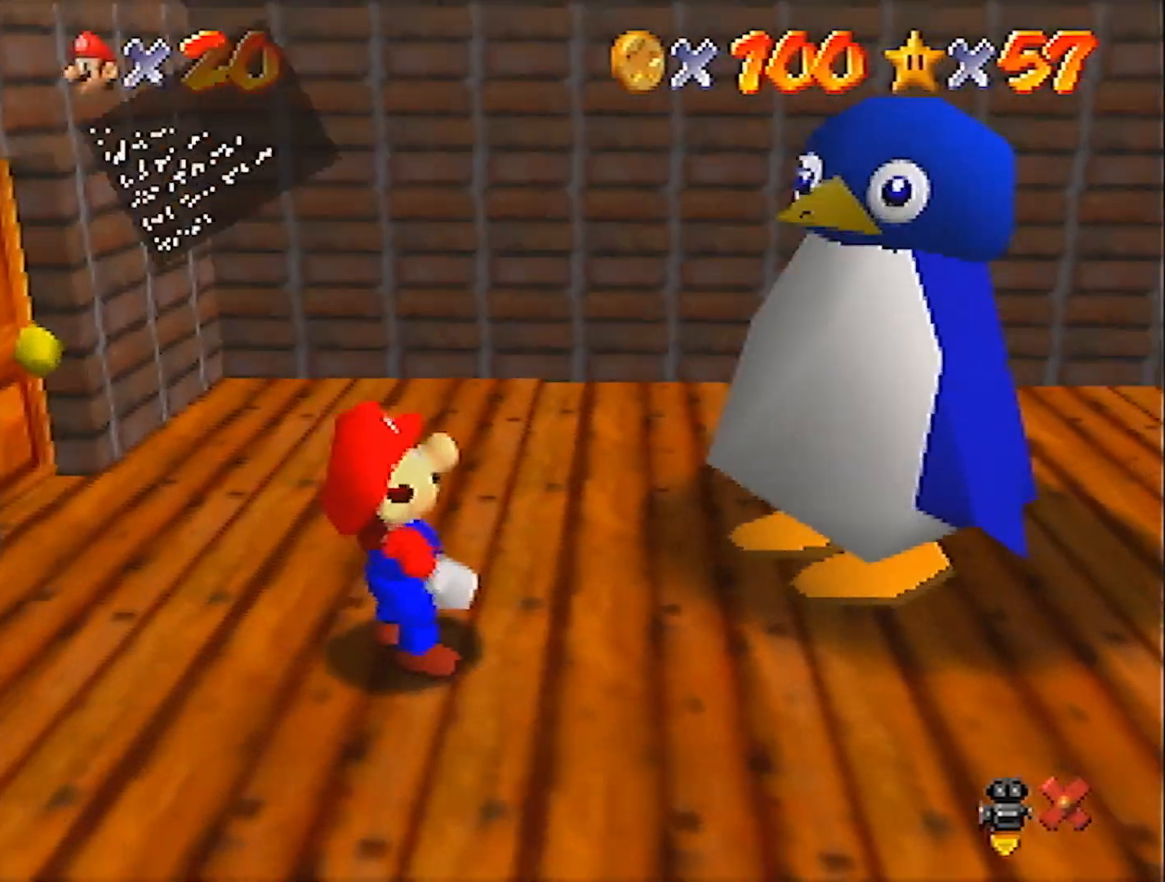
{"buttons": [], "left_stick": "center", "events": [[33, "A", "down"], [67, "B", "down"], [167, "A", "up"], [167, "B", "up"], [334, "A", "down"], [400, "B", "down"], [467, "B", "up"], [500, "A", "up"]]}
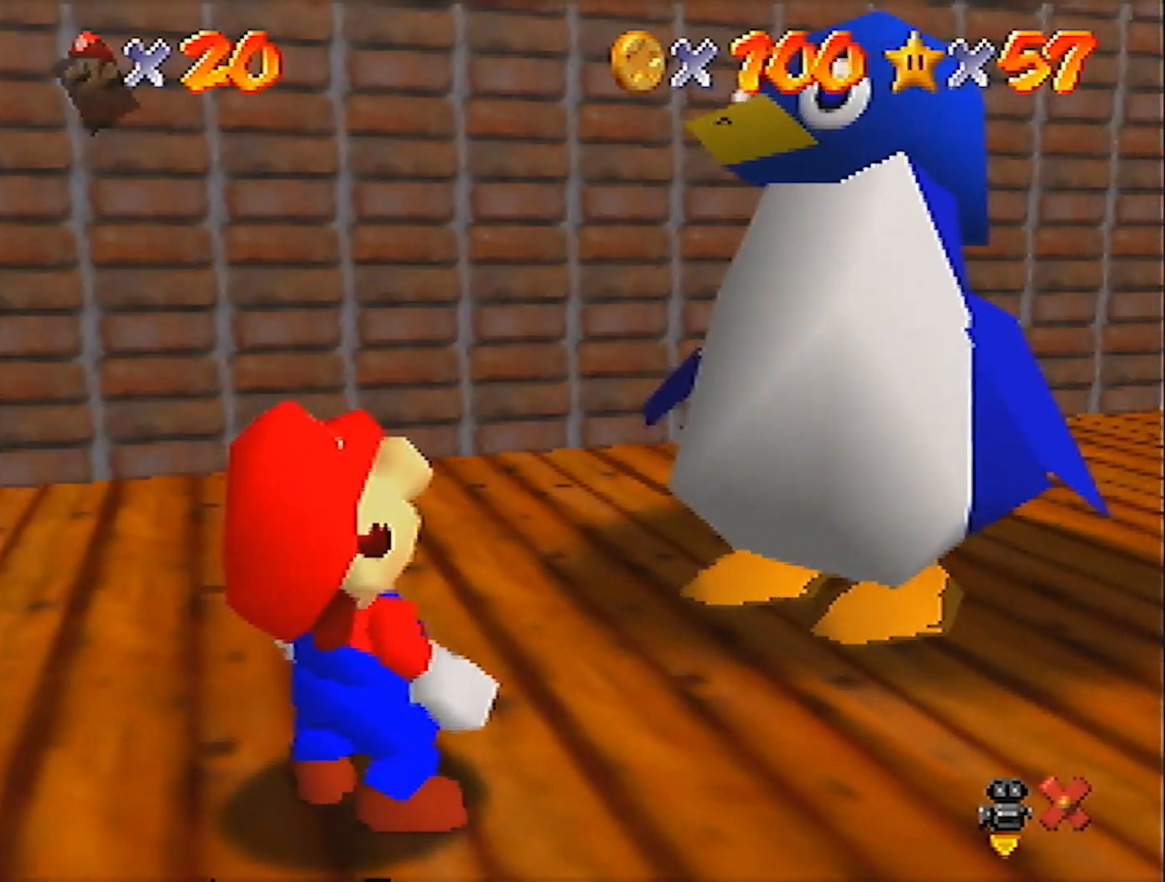
{"buttons": [], "left_stick": "up", "events": [[100, "left_stick", "up"]]}
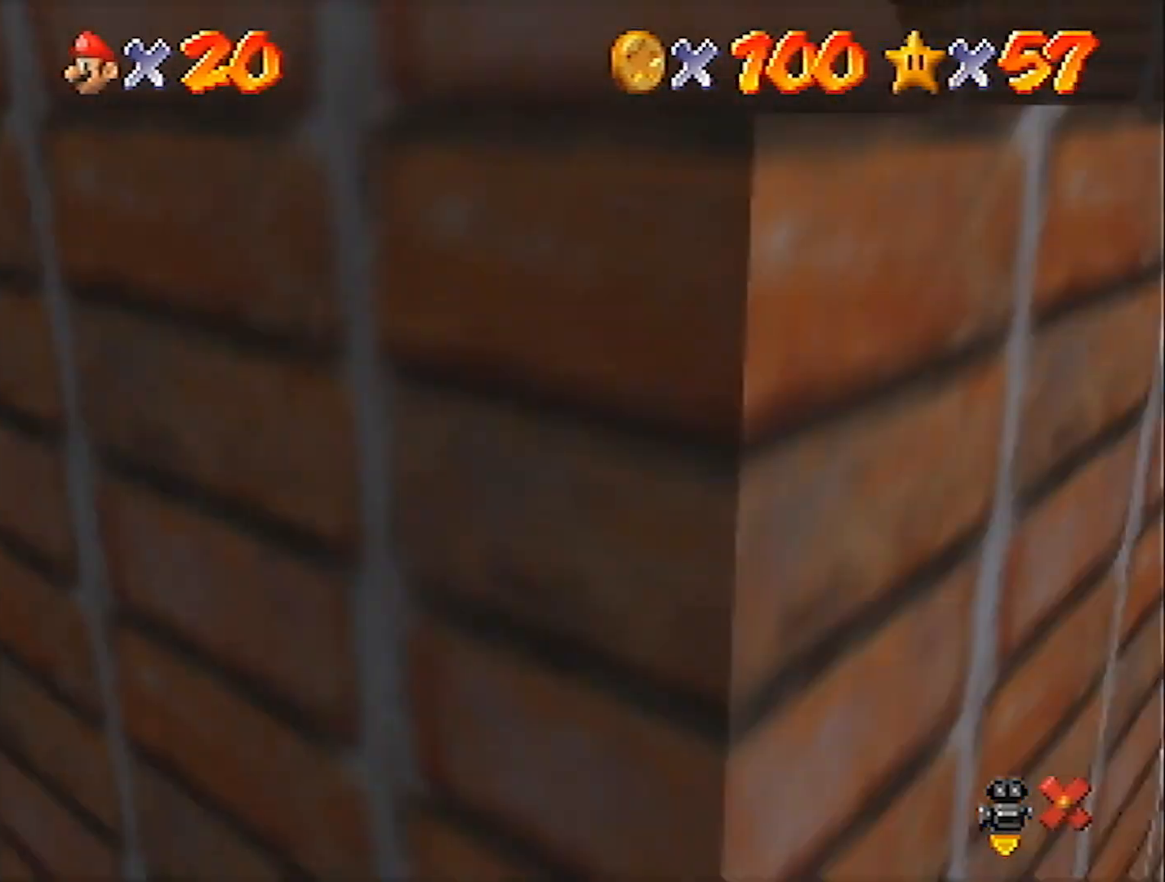
{"buttons": [], "left_stick": "up", "events": []}
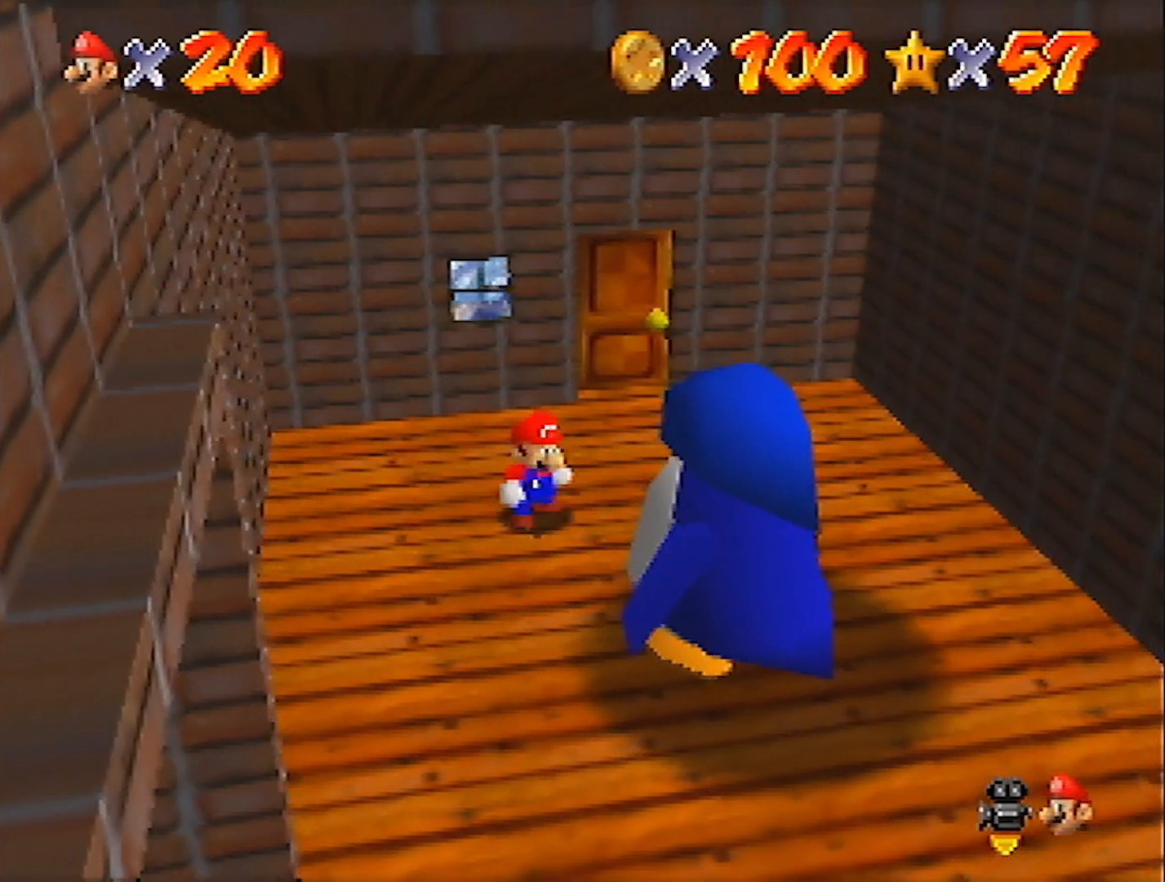
{"buttons": [], "left_stick": "up", "events": []}
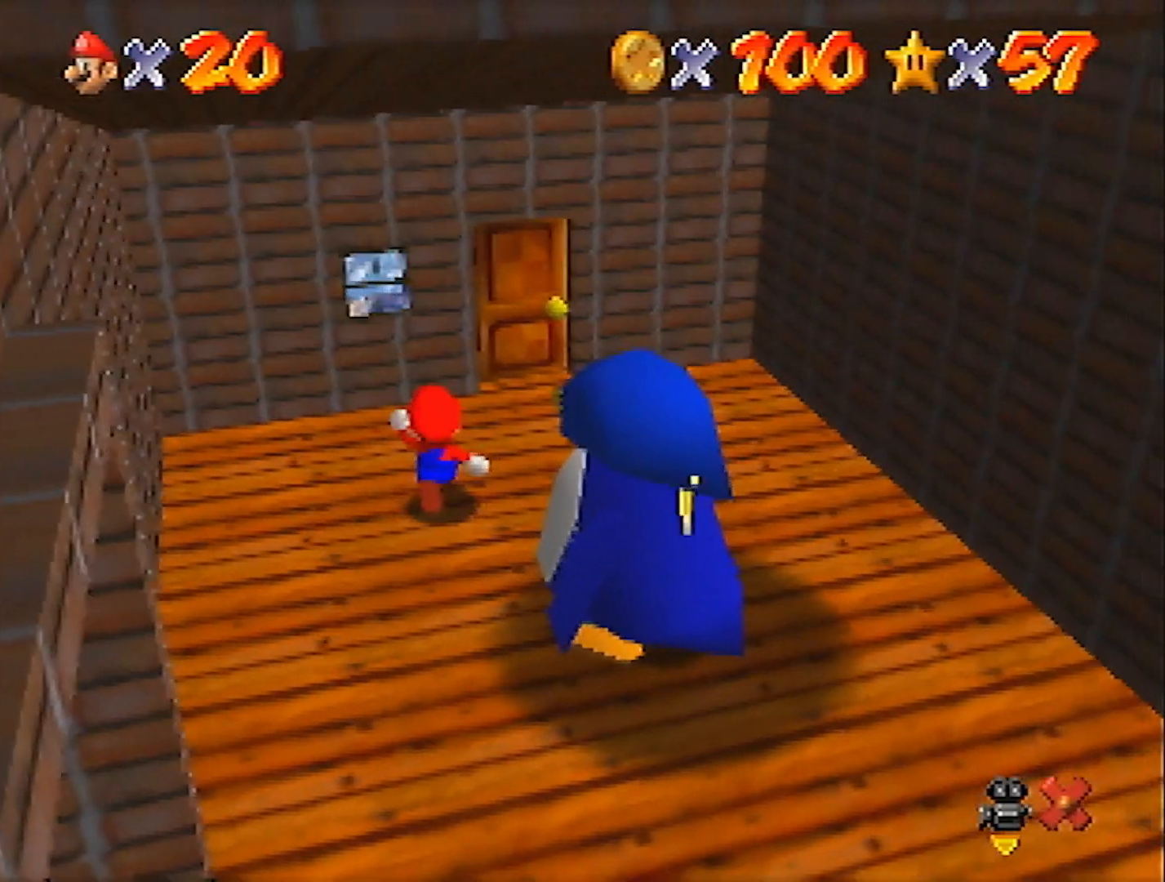
{"buttons": [], "left_stick": "up", "events": []}
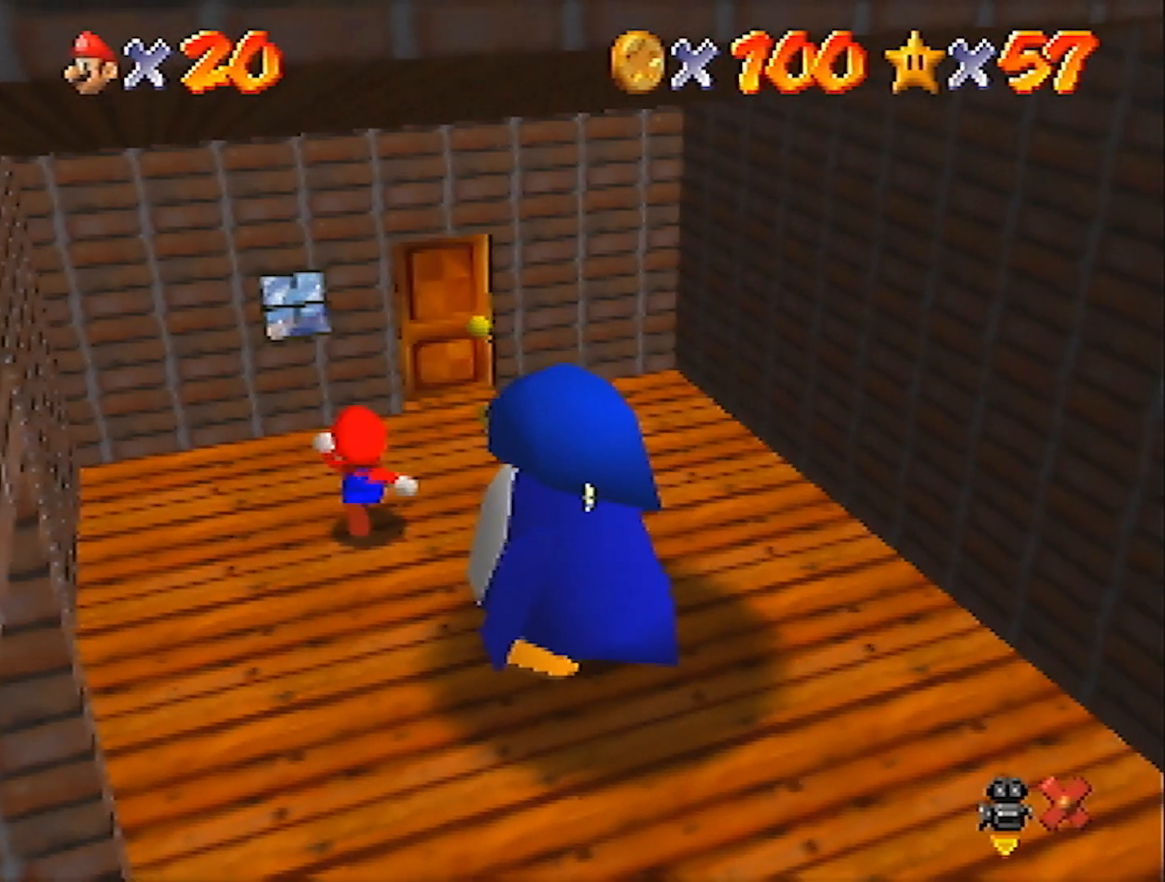
{"buttons": [], "left_stick": "up", "events": []}
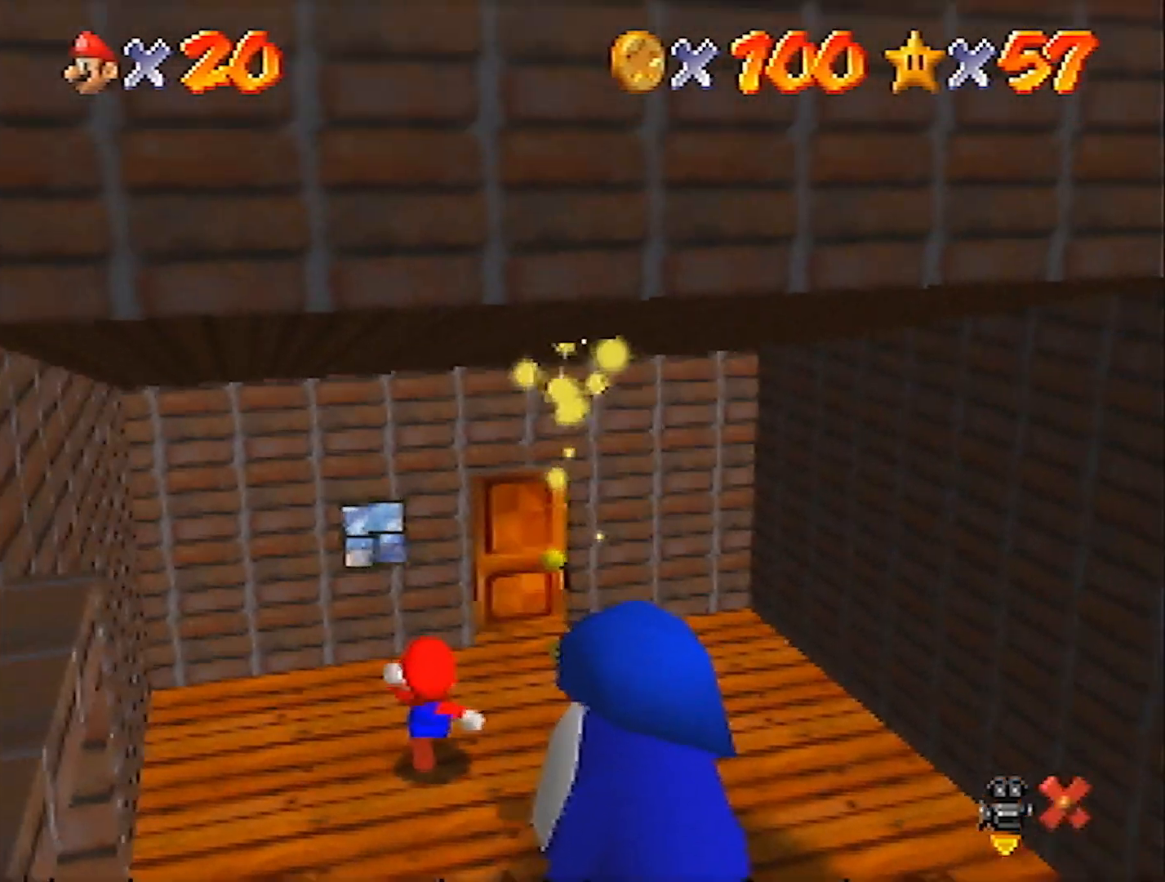
{"buttons": [], "left_stick": "up", "events": []}
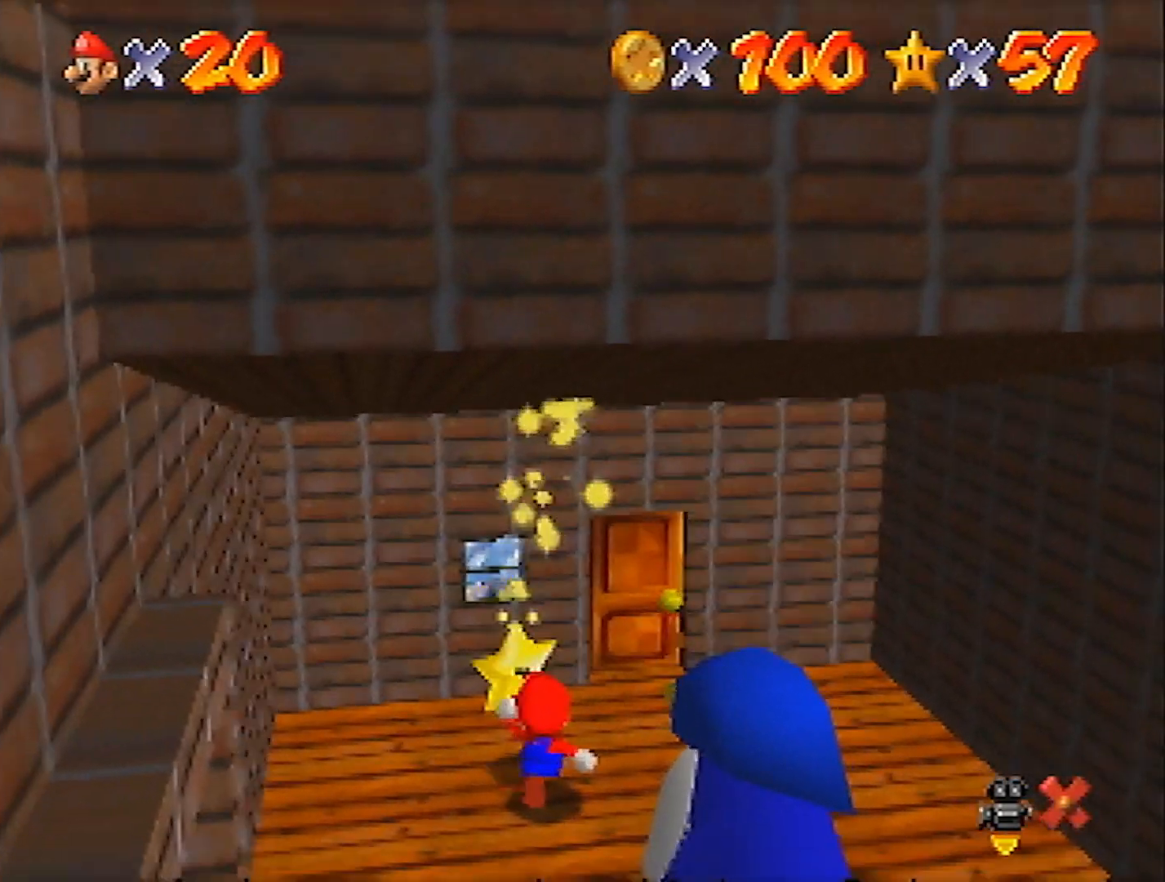
{"buttons": [], "left_stick": "up", "events": []}
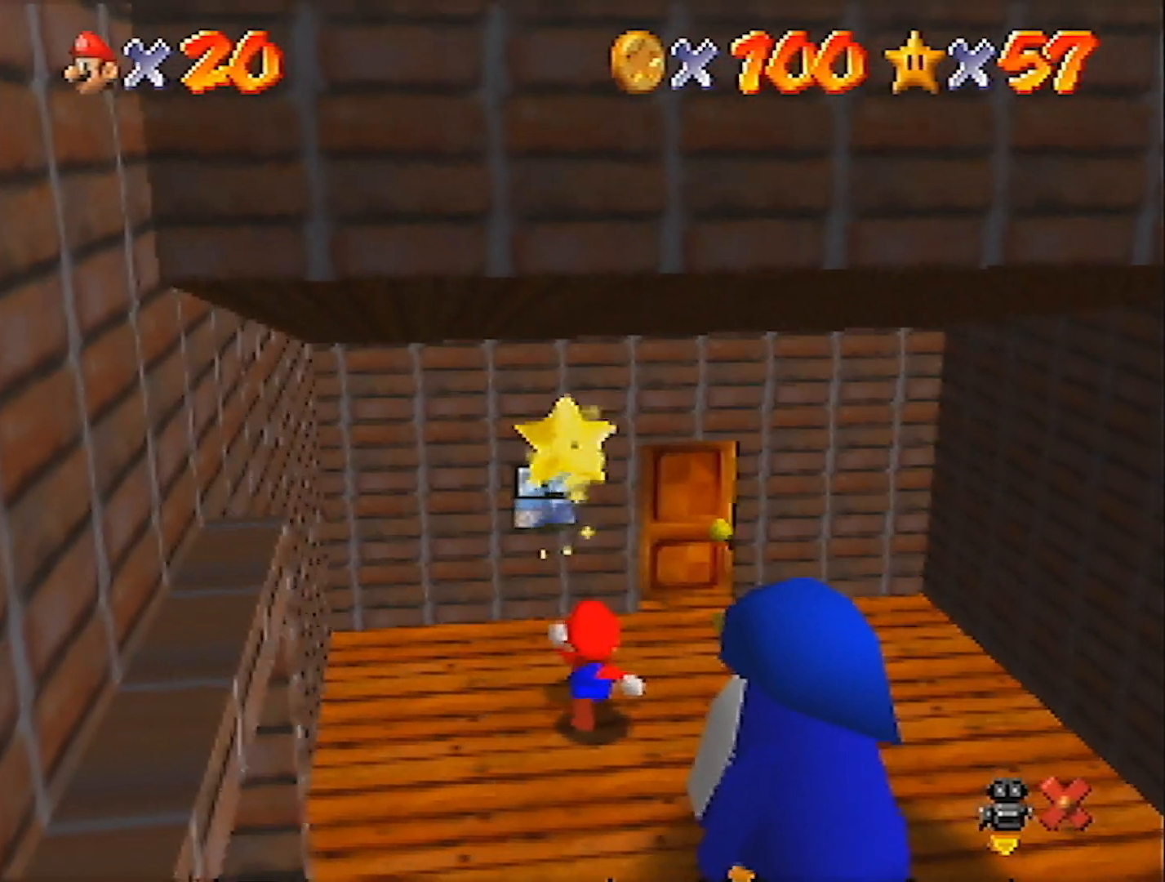
{"buttons": [], "left_stick": "up", "events": []}
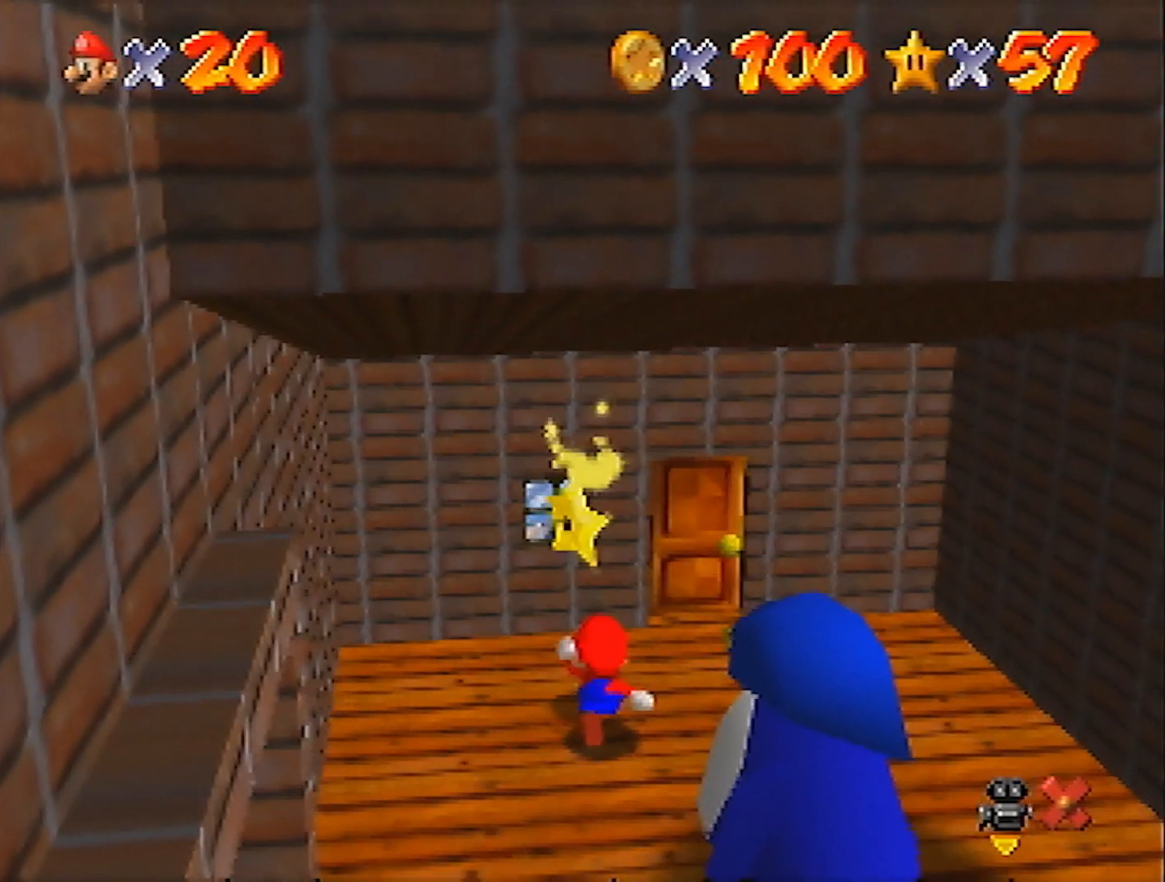
{"buttons": [], "left_stick": "up", "events": []}
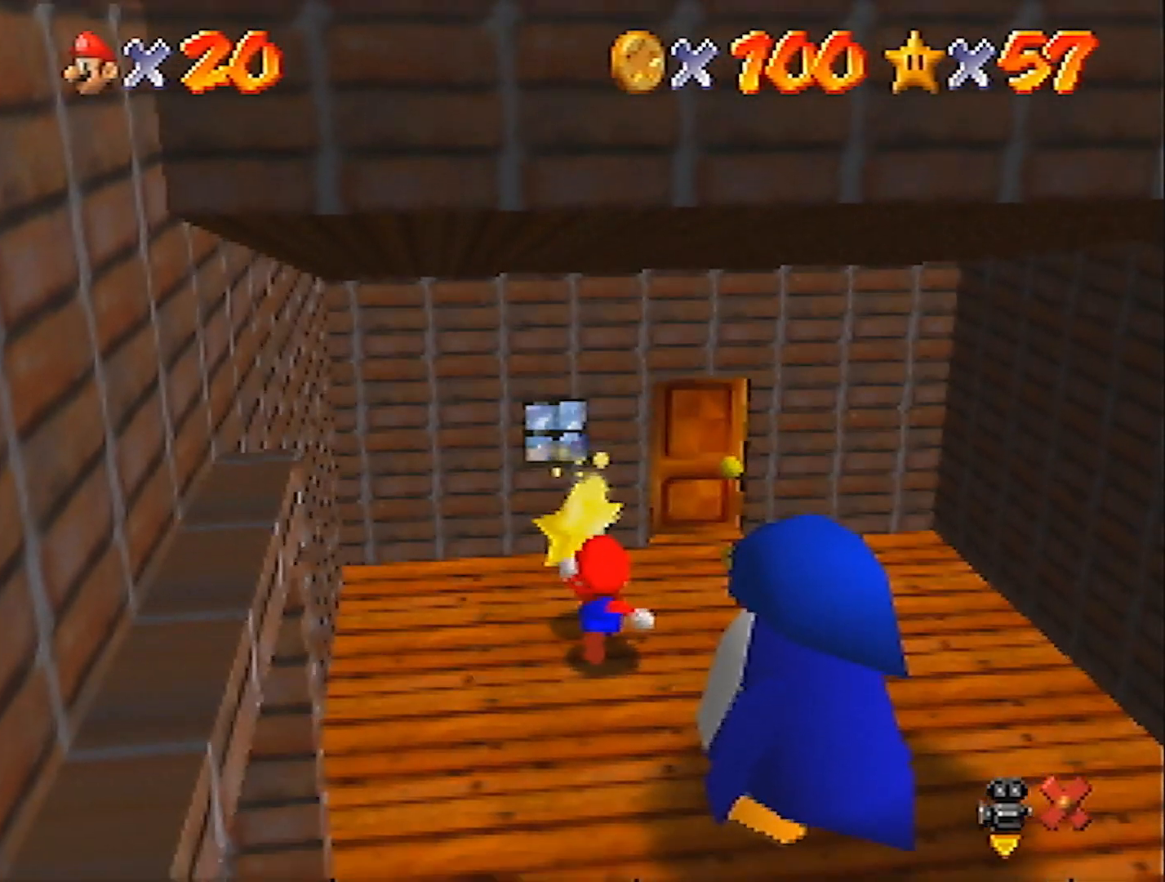
{"buttons": [], "left_stick": "up", "events": []}
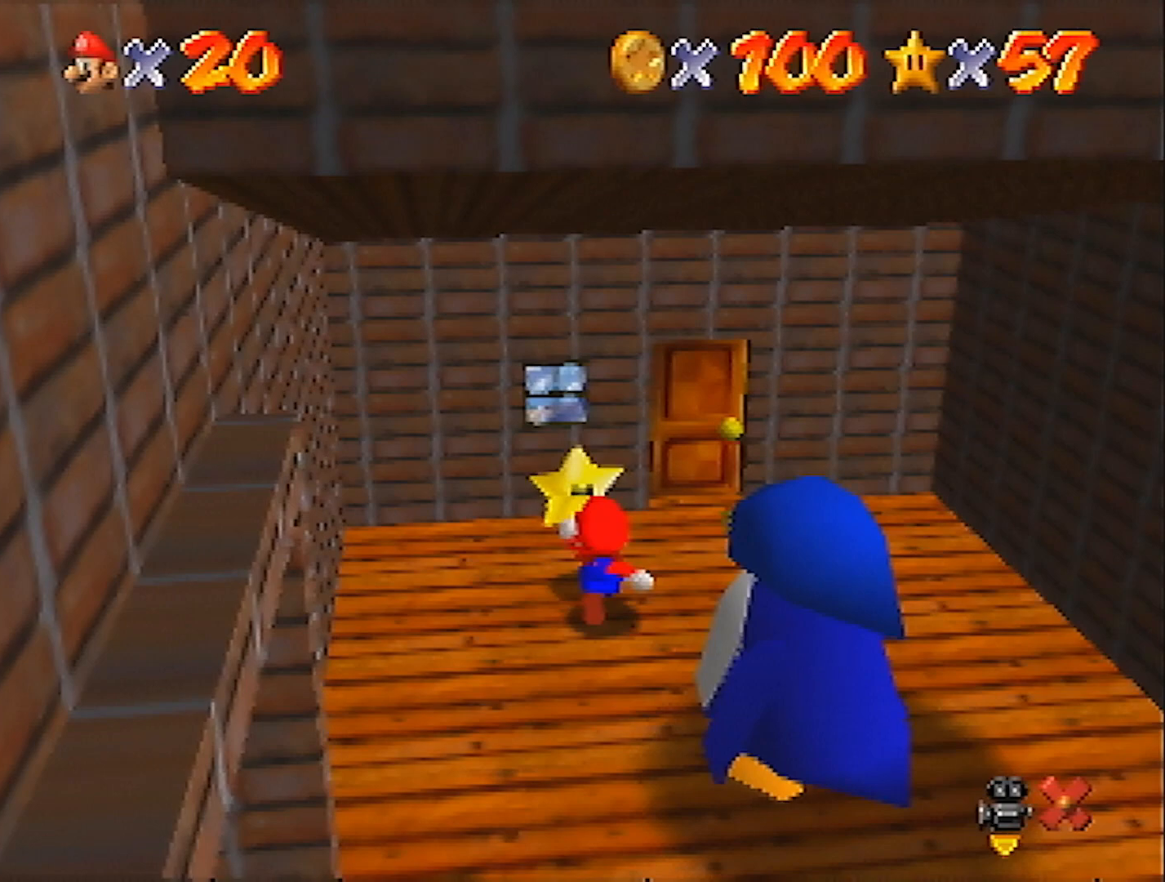
{"buttons": [], "left_stick": "up", "events": []}
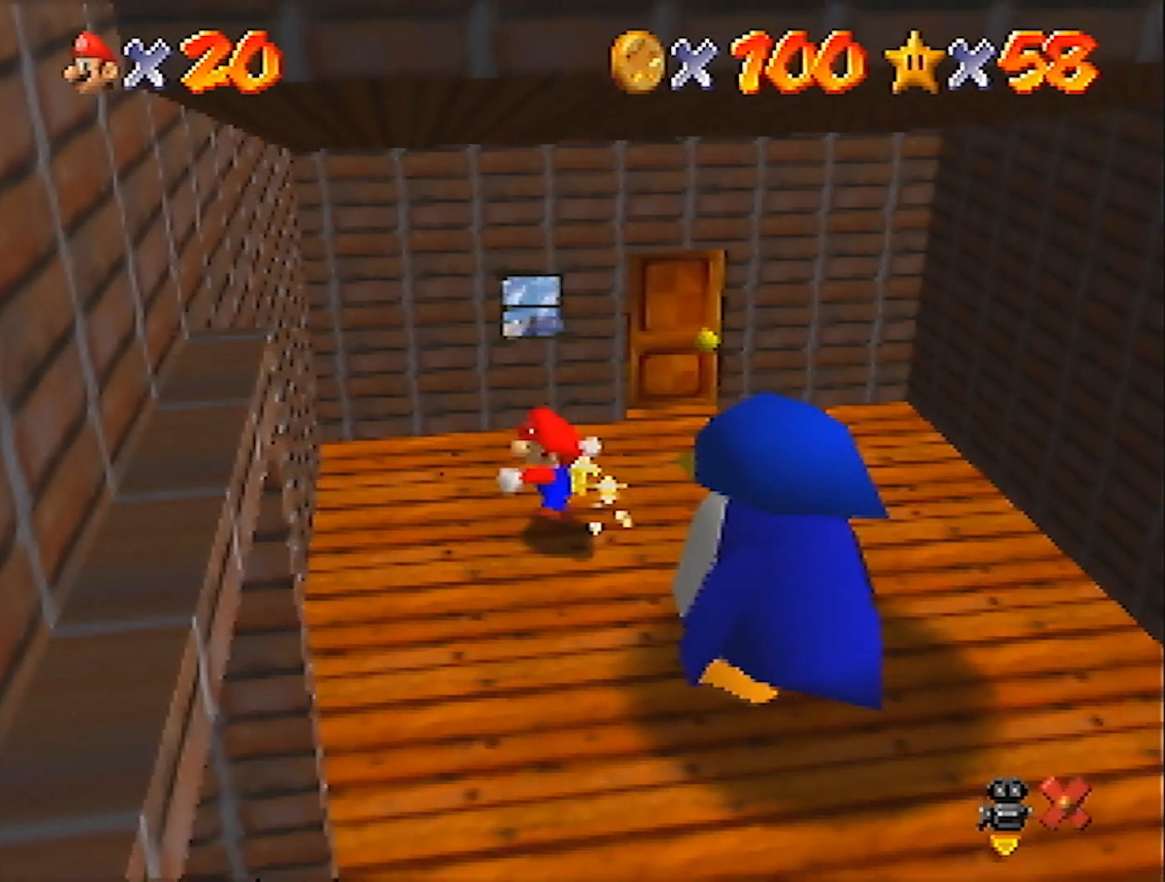
{"buttons": [], "left_stick": "center", "events": [[100, "left_stick", "center"]]}